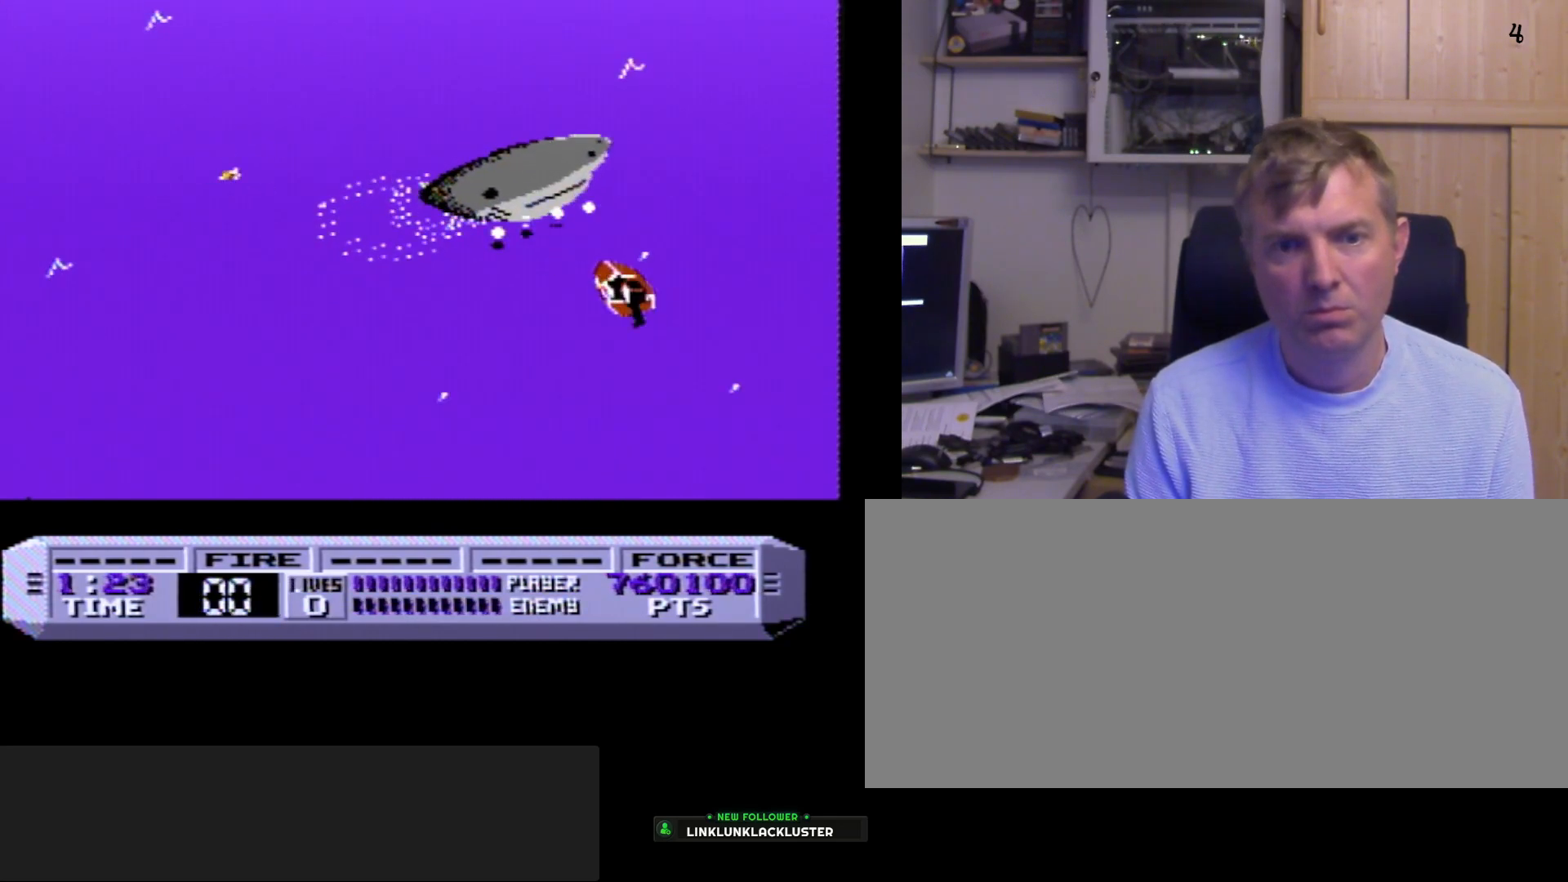
Gameplay with a controller (Nintendo layout); each line is a JSON object with the inputs held at the frame after it. "events" lists button and stick changes between this image and that frame as [ms after this image, input, new state], when the widget could be followed in between. Not read: L3 R3.
{"buttons": [], "events": [[17, "A", "down"], [67, "A", "up"], [117, "A", "down"], [317, "A", "up"]]}
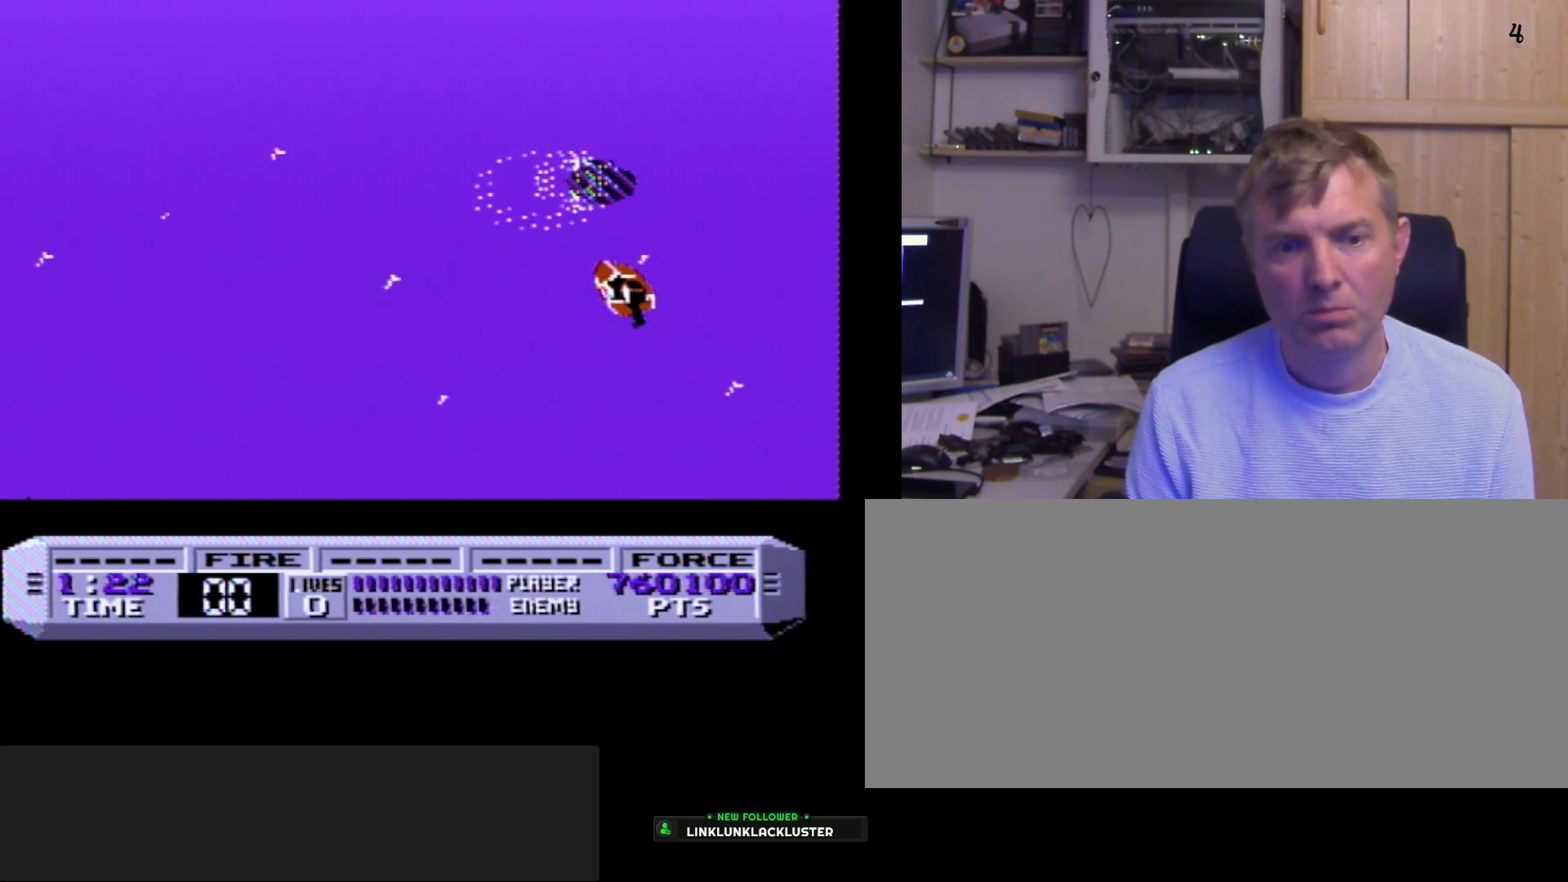
{"buttons": ["B", "DPAD_LEFT"], "events": [[50, "DPAD_LEFT", "down"], [167, "B", "down"]]}
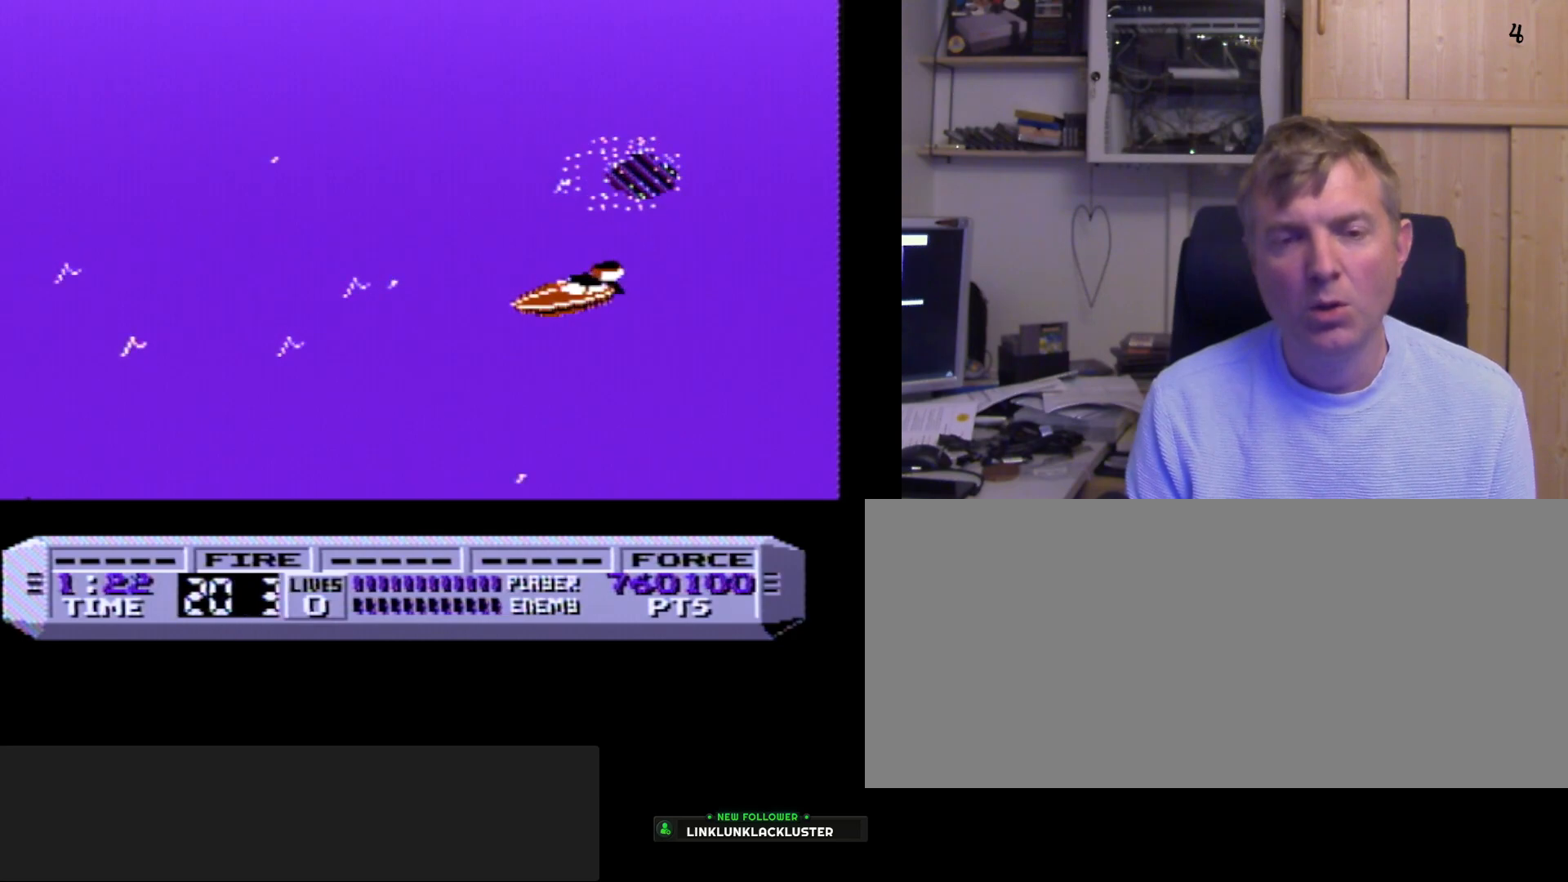
{"buttons": ["B", "DPAD_LEFT"], "events": [[67, "B", "up"], [150, "B", "down"], [200, "DPAD_LEFT", "up"], [450, "DPAD_LEFT", "down"]]}
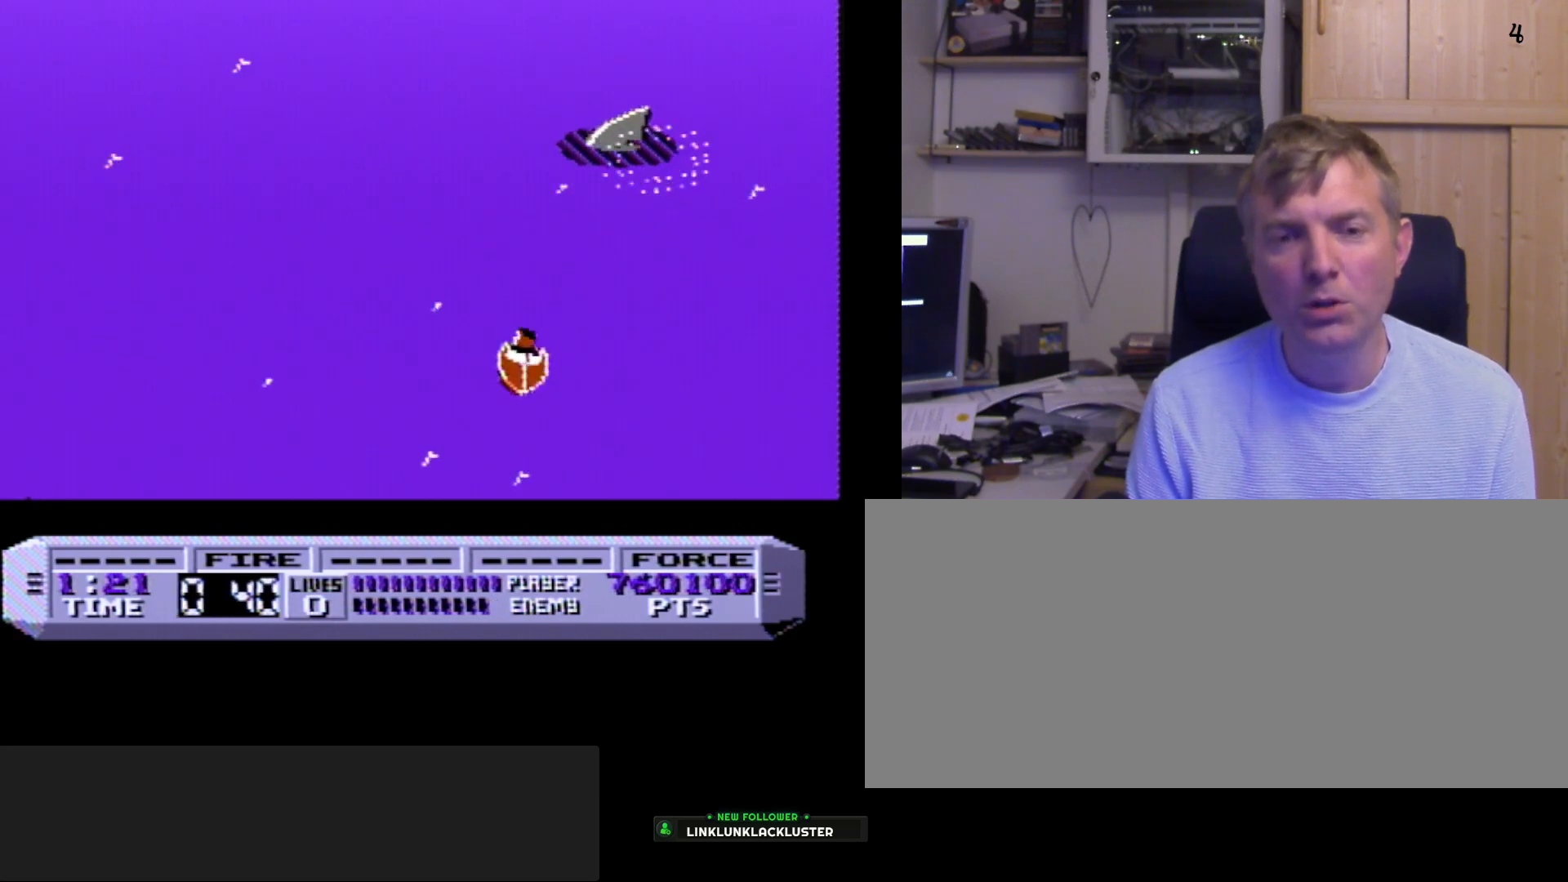
{"buttons": ["B", "DPAD_LEFT"], "events": [[333, "B", "up"], [400, "B", "down"]]}
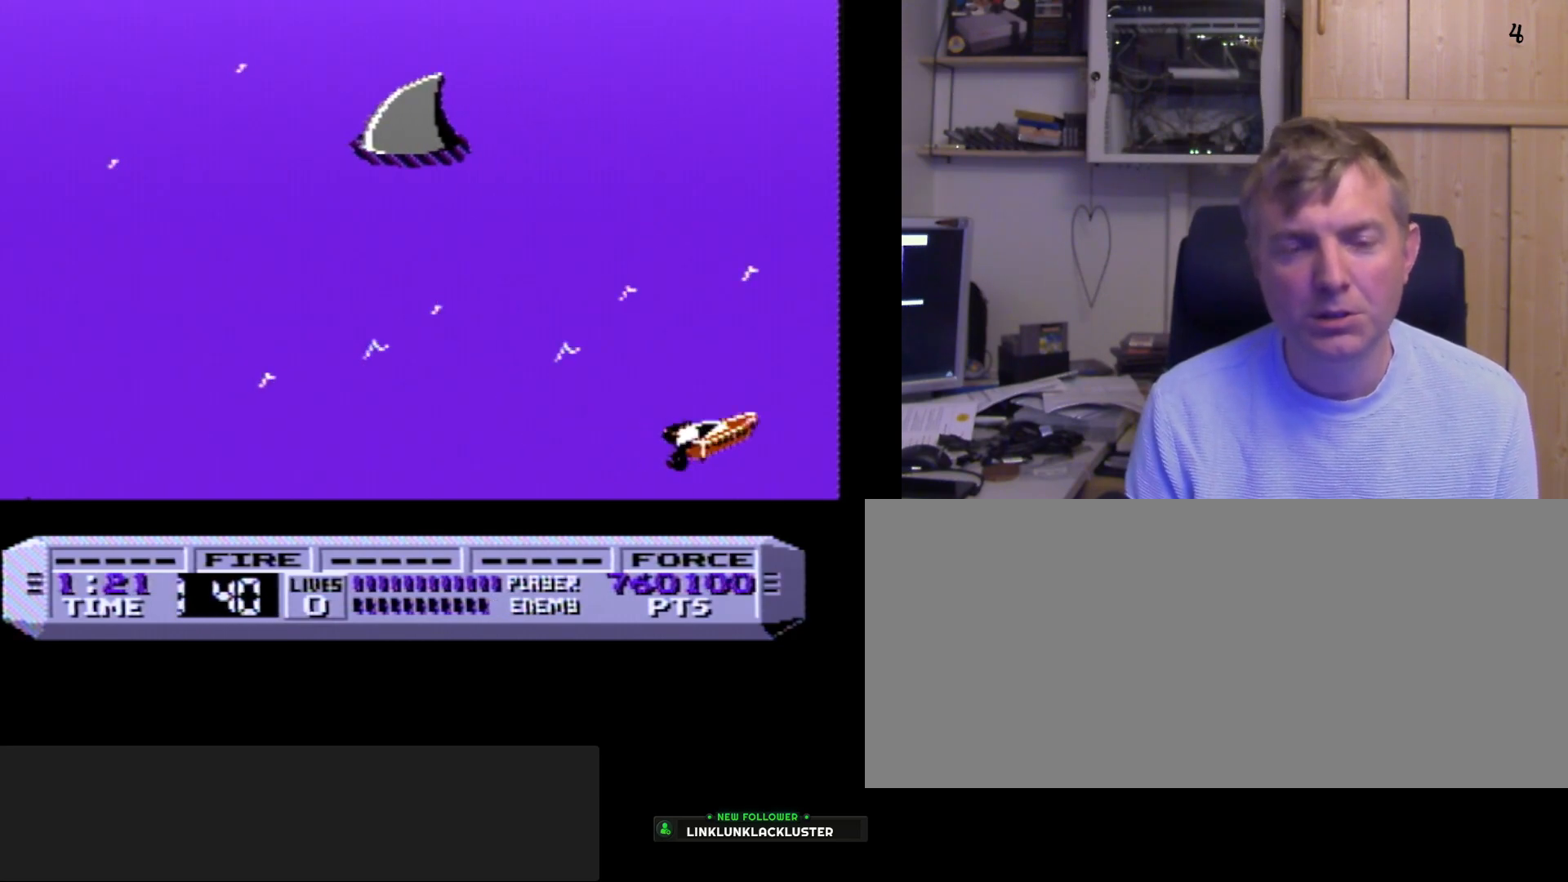
{"buttons": [], "events": [[67, "B", "up"], [367, "DPAD_LEFT", "up"]]}
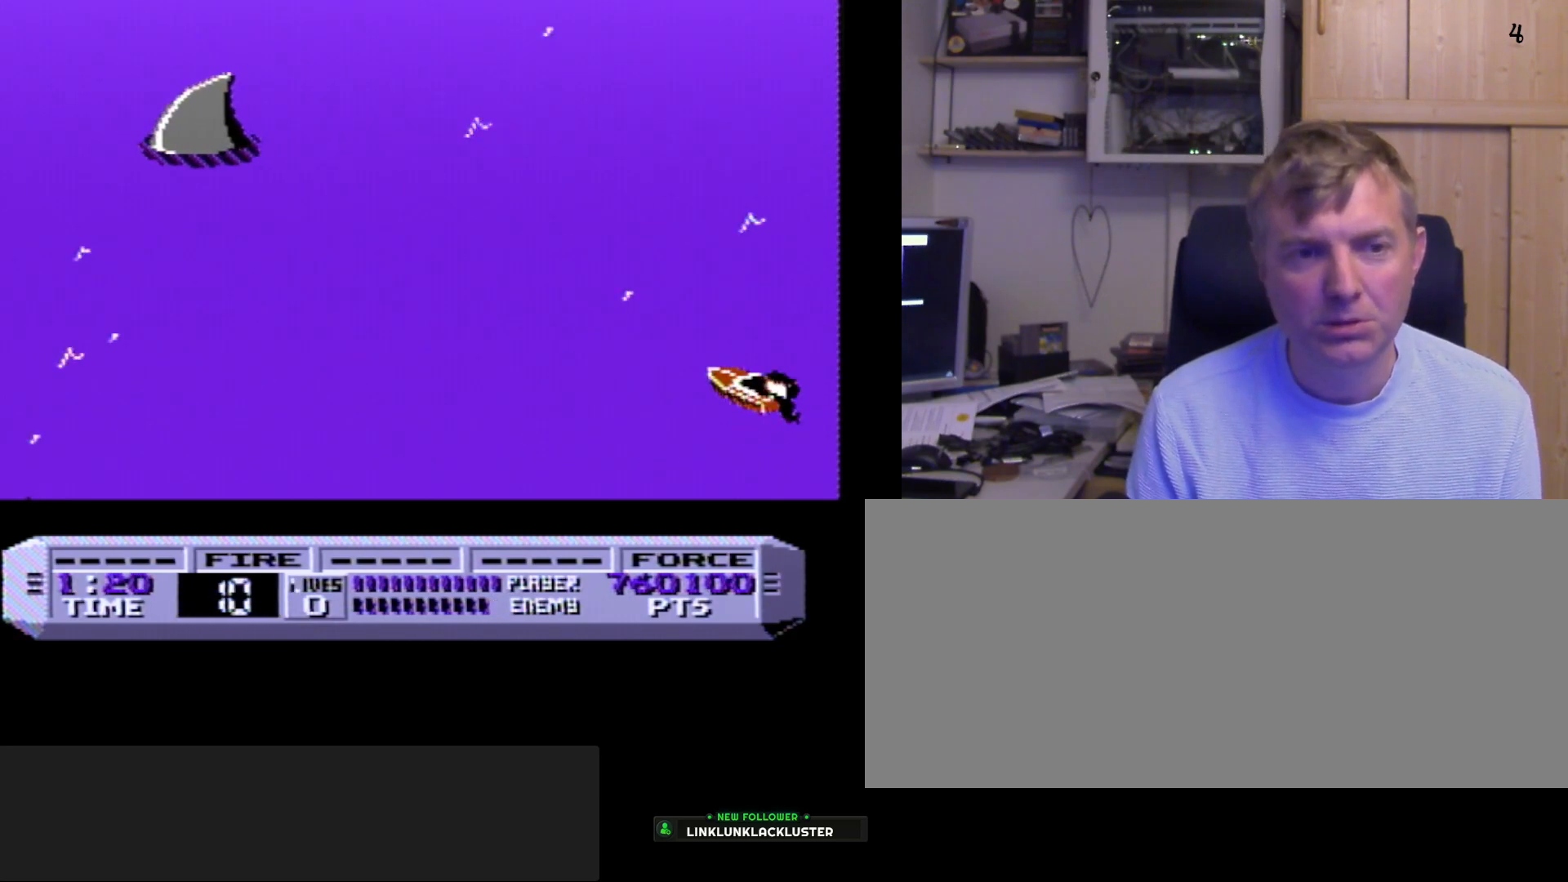
{"buttons": ["B"], "events": [[33, "B", "down"], [250, "DPAD_LEFT", "down"], [500, "DPAD_LEFT", "up"]]}
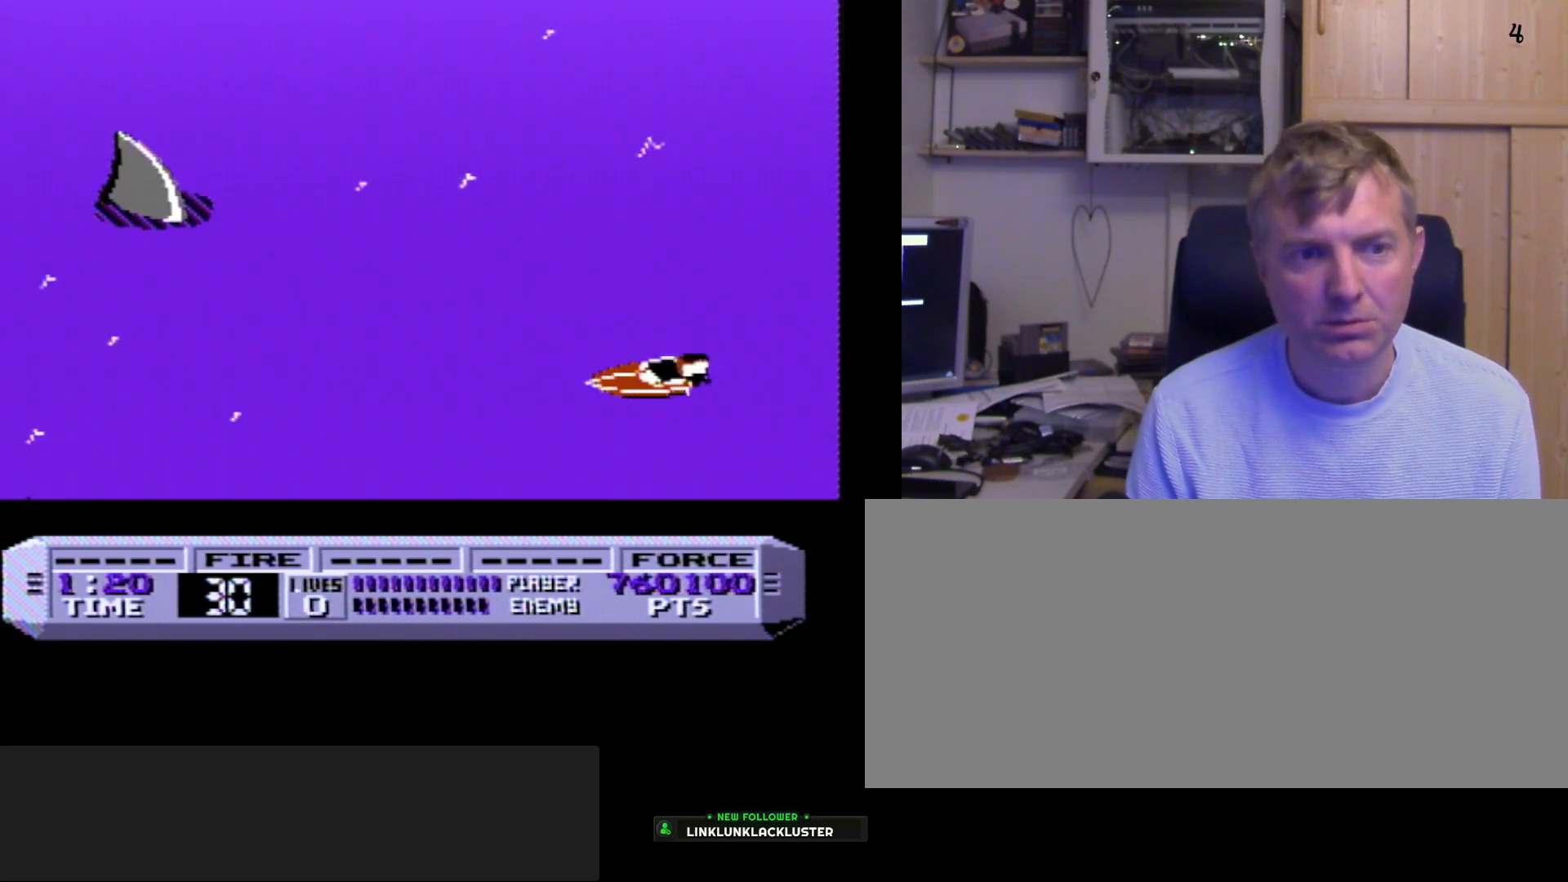
{"buttons": ["B", "DPAD_RIGHT"], "events": [[500, "DPAD_RIGHT", "down"]]}
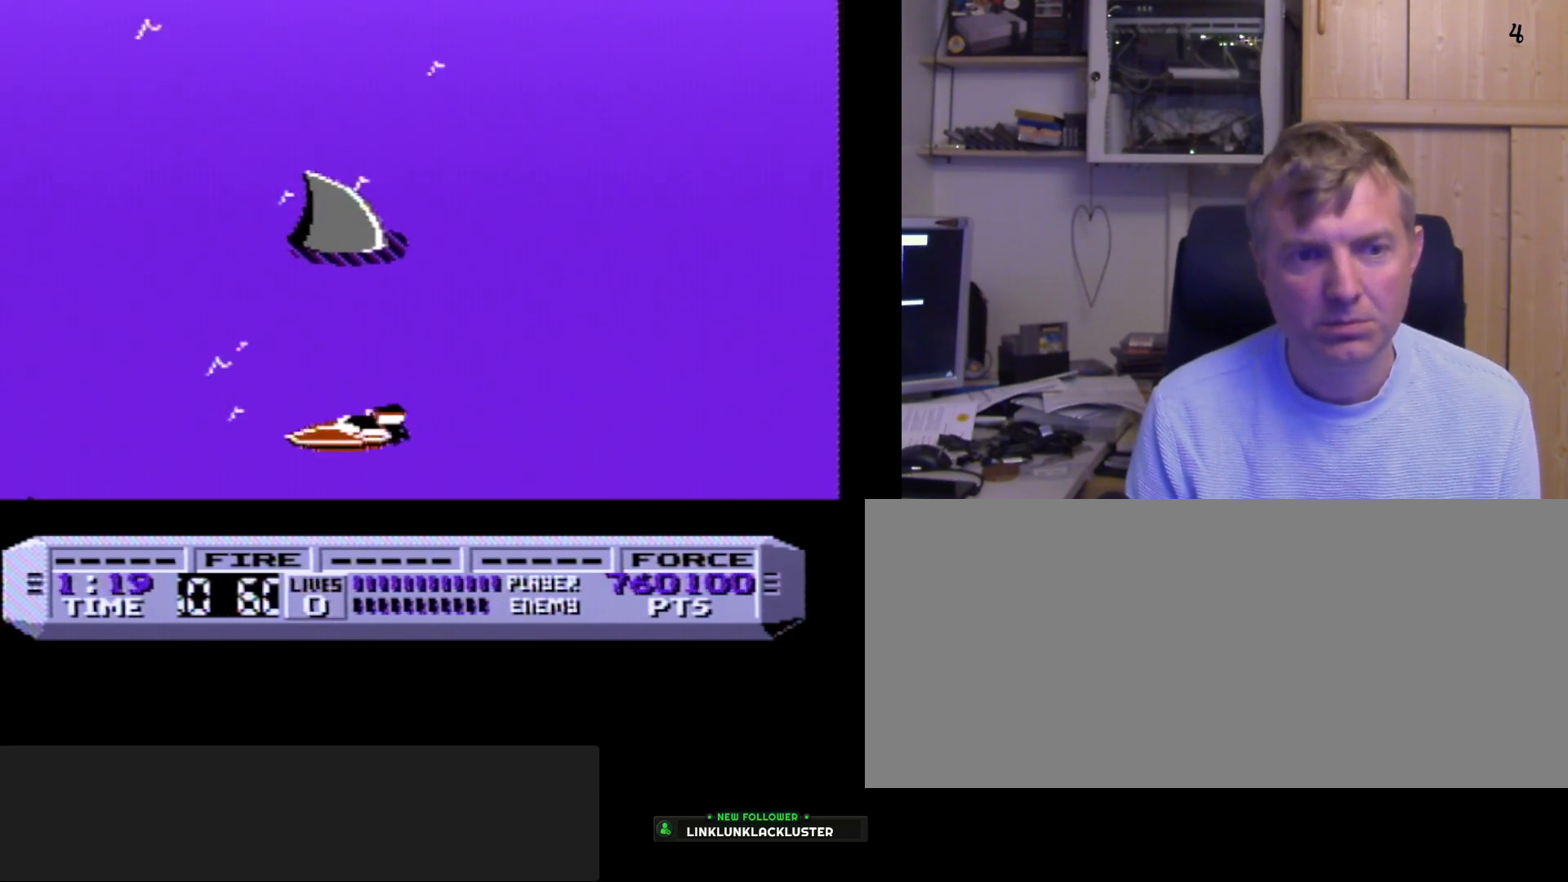
{"buttons": ["DPAD_RIGHT"], "events": [[167, "DPAD_RIGHT", "up"], [317, "B", "up"], [317, "DPAD_RIGHT", "down"]]}
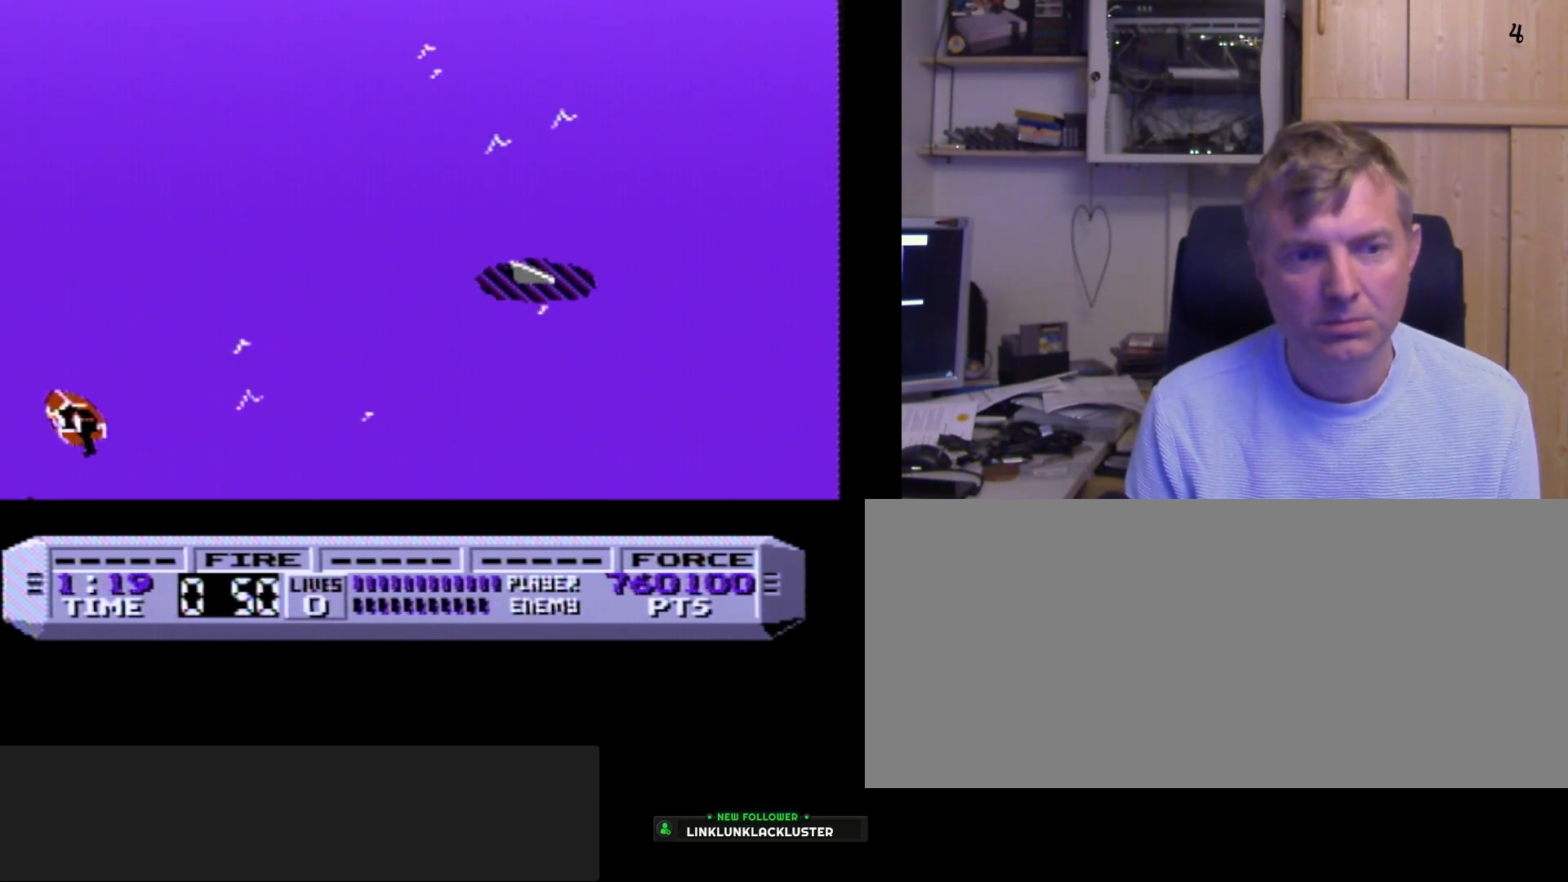
{"buttons": ["B"], "events": [[250, "DPAD_RIGHT", "up"], [400, "B", "down"]]}
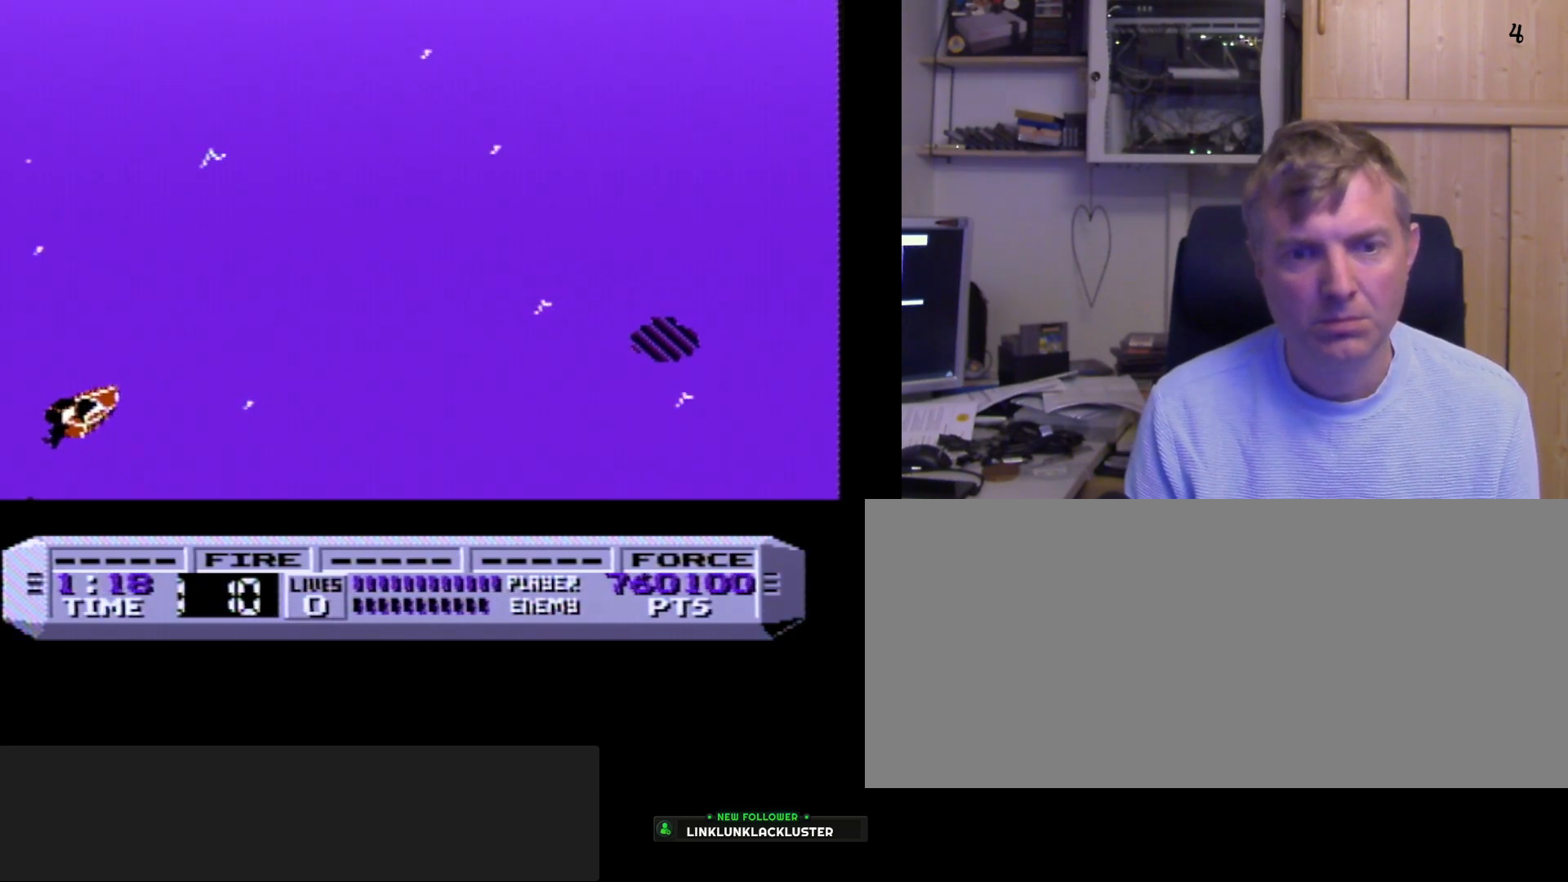
{"buttons": [], "events": [[133, "B", "up"], [283, "DPAD_RIGHT", "down"], [367, "DPAD_RIGHT", "up"]]}
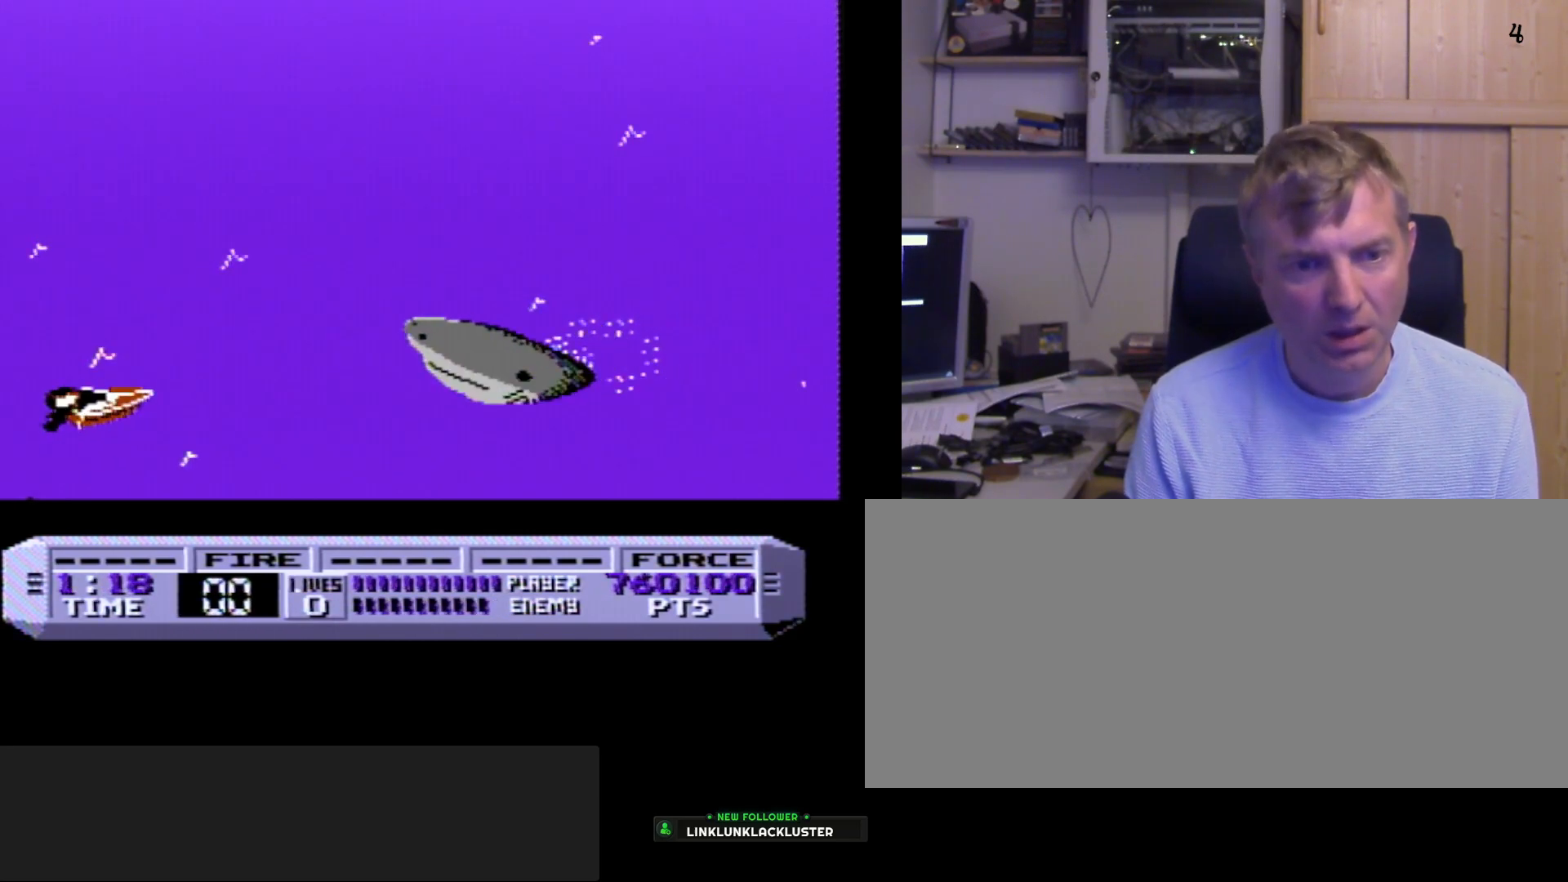
{"buttons": [], "events": [[67, "A", "down"], [150, "A", "up"], [183, "A", "down"], [233, "A", "up"], [300, "A", "down"], [350, "A", "up"], [367, "DPAD_RIGHT", "down"], [417, "A", "down"], [450, "DPAD_RIGHT", "up"], [467, "A", "up"]]}
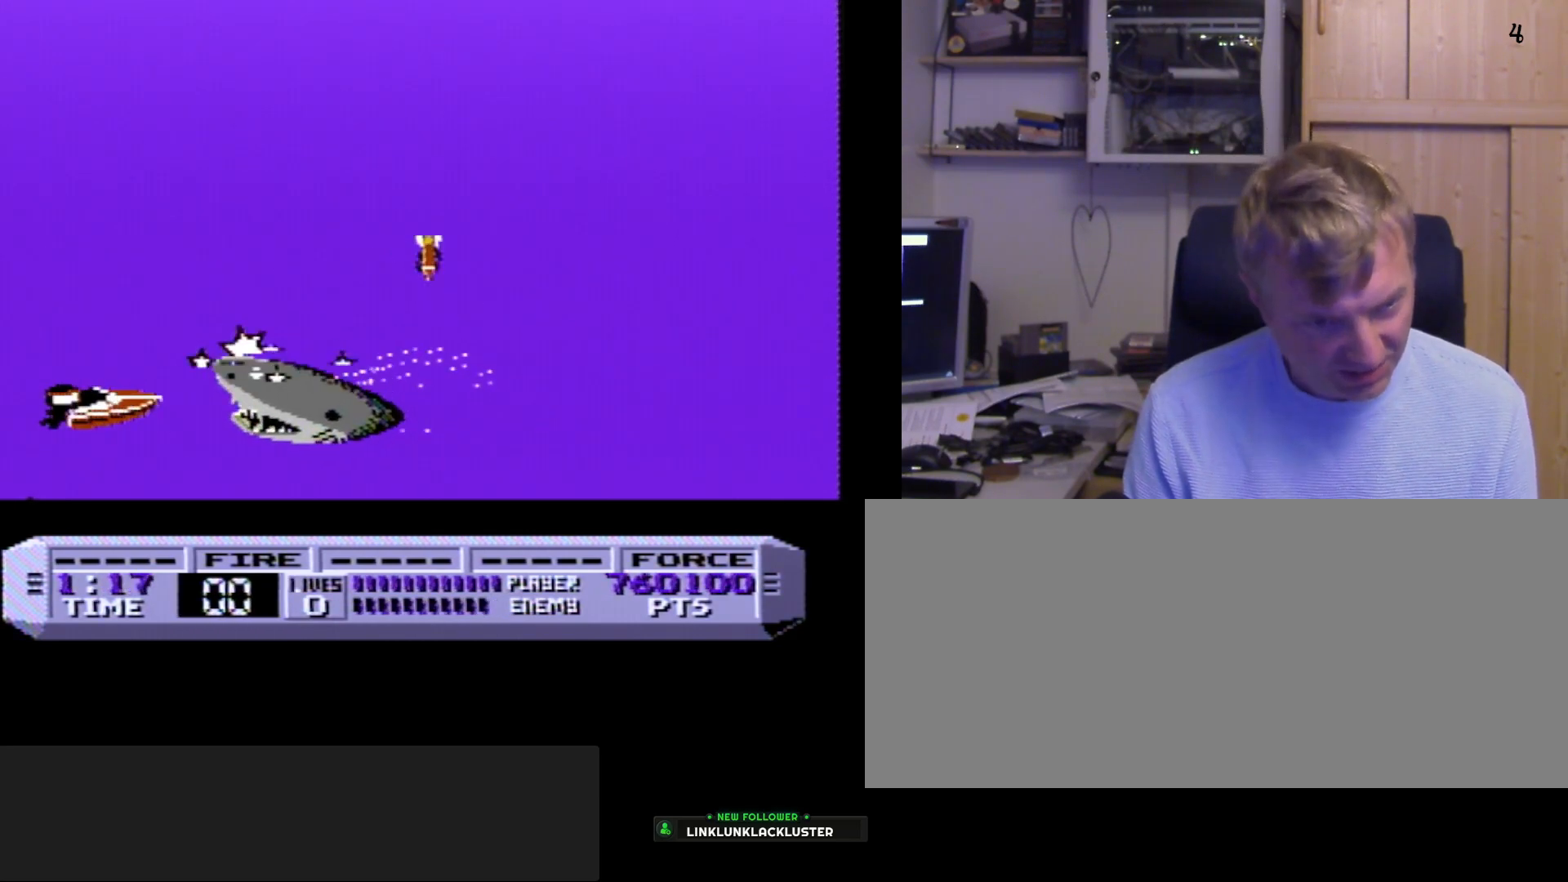
{"buttons": ["A", "DPAD_RIGHT"], "events": [[33, "A", "down"], [83, "A", "up"], [117, "A", "down"], [183, "A", "up"], [233, "A", "down"], [300, "A", "up"], [350, "A", "down"], [400, "DPAD_RIGHT", "down"], [417, "A", "up"], [467, "A", "down"]]}
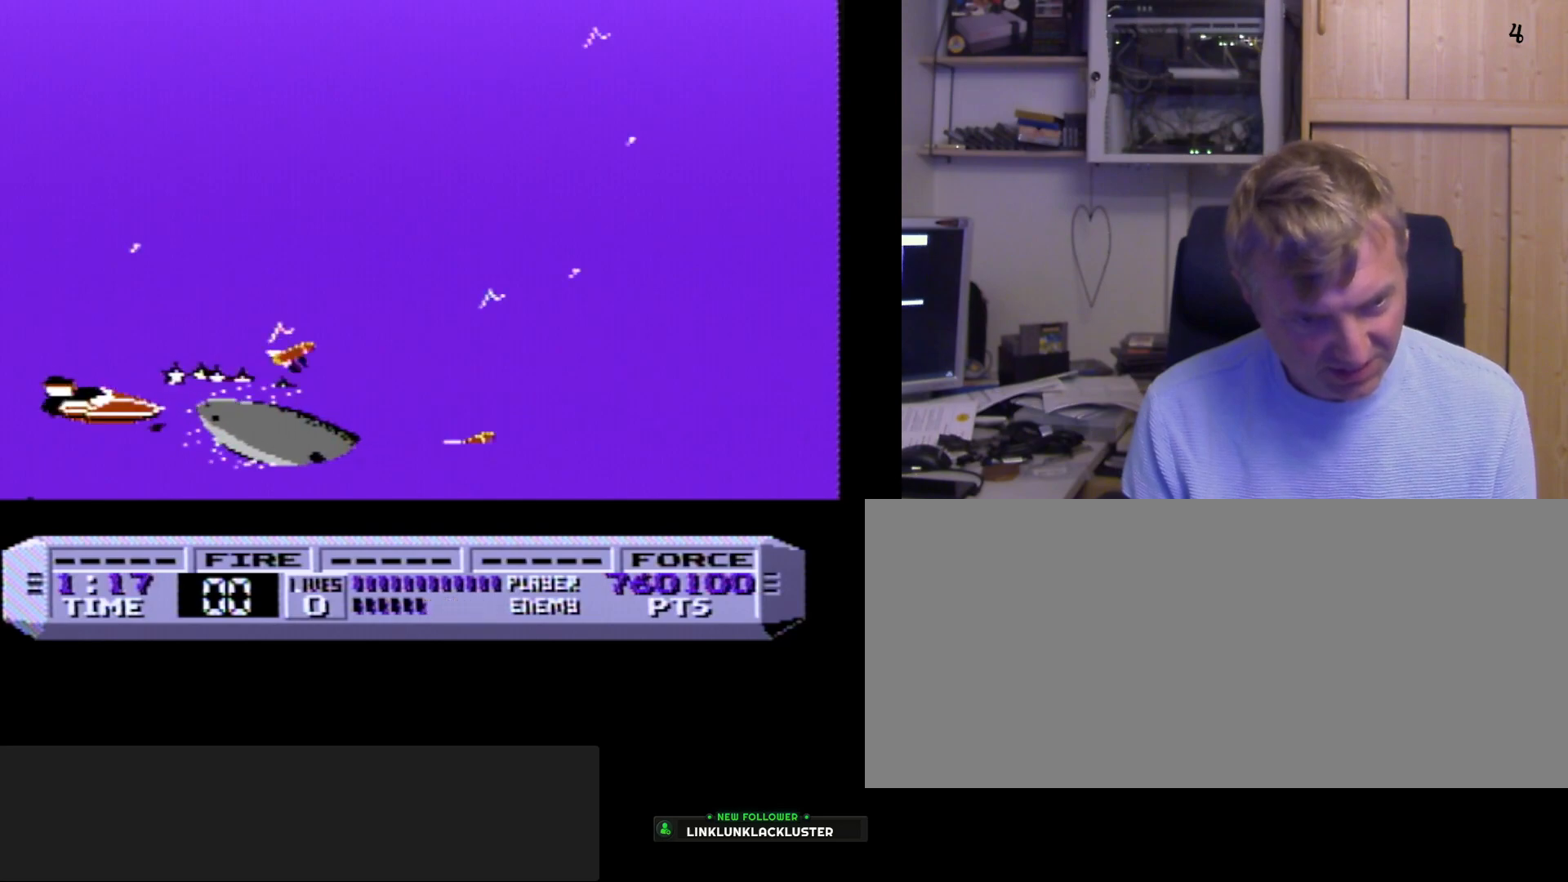
{"buttons": ["DPAD_LEFT"], "events": [[33, "A", "up"], [33, "DPAD_RIGHT", "up"], [67, "A", "down"], [133, "A", "up"], [183, "A", "down"], [250, "A", "up"], [317, "A", "down"], [350, "A", "up"], [483, "DPAD_LEFT", "down"]]}
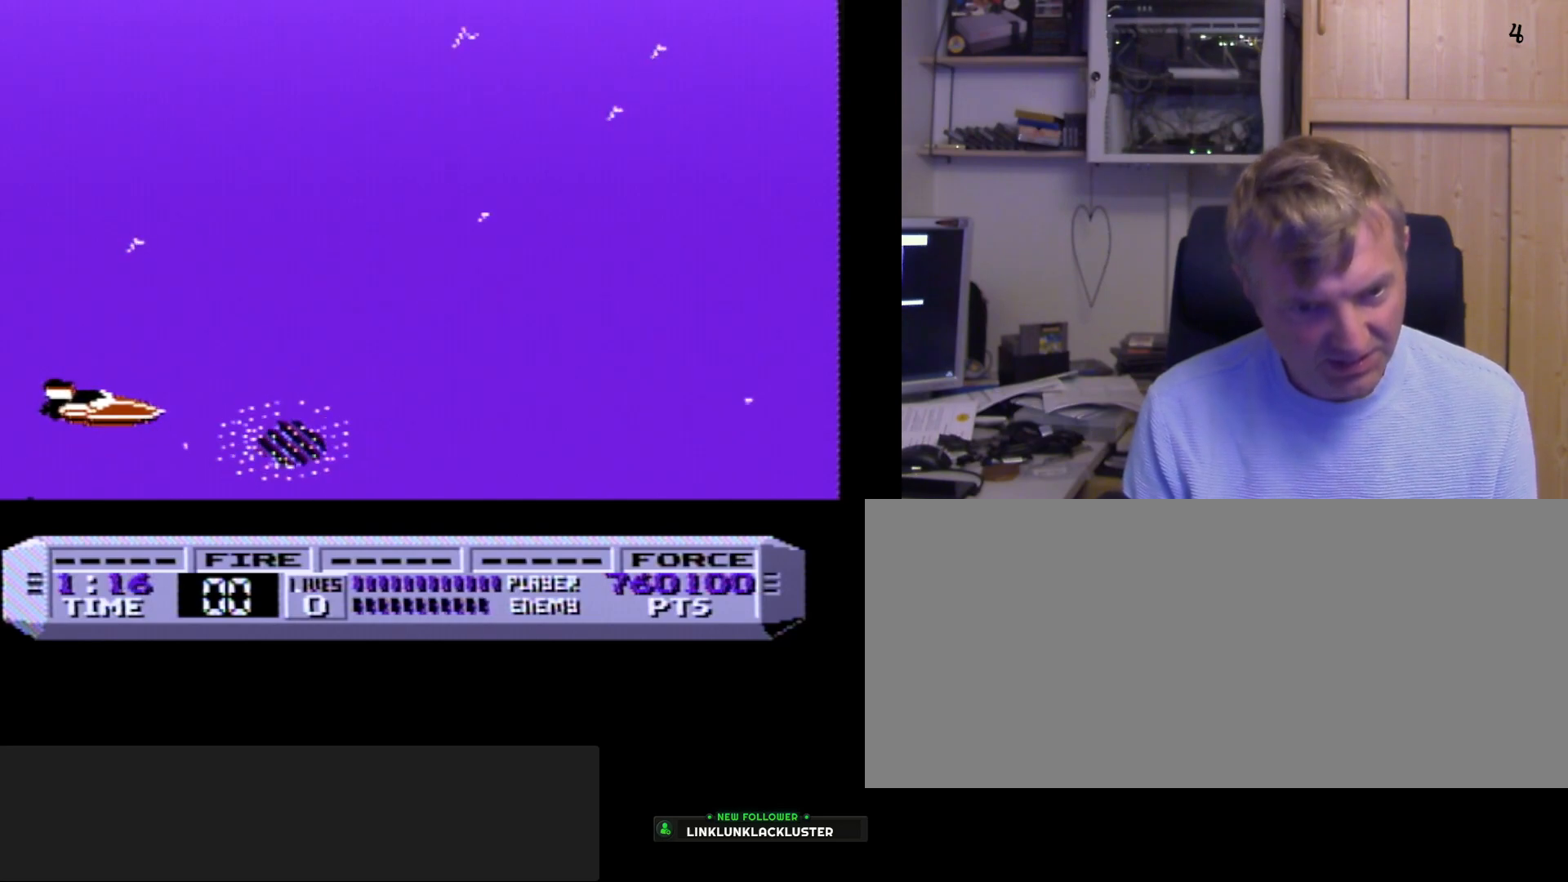
{"buttons": ["B"], "events": [[33, "B", "down"], [350, "DPAD_LEFT", "up"]]}
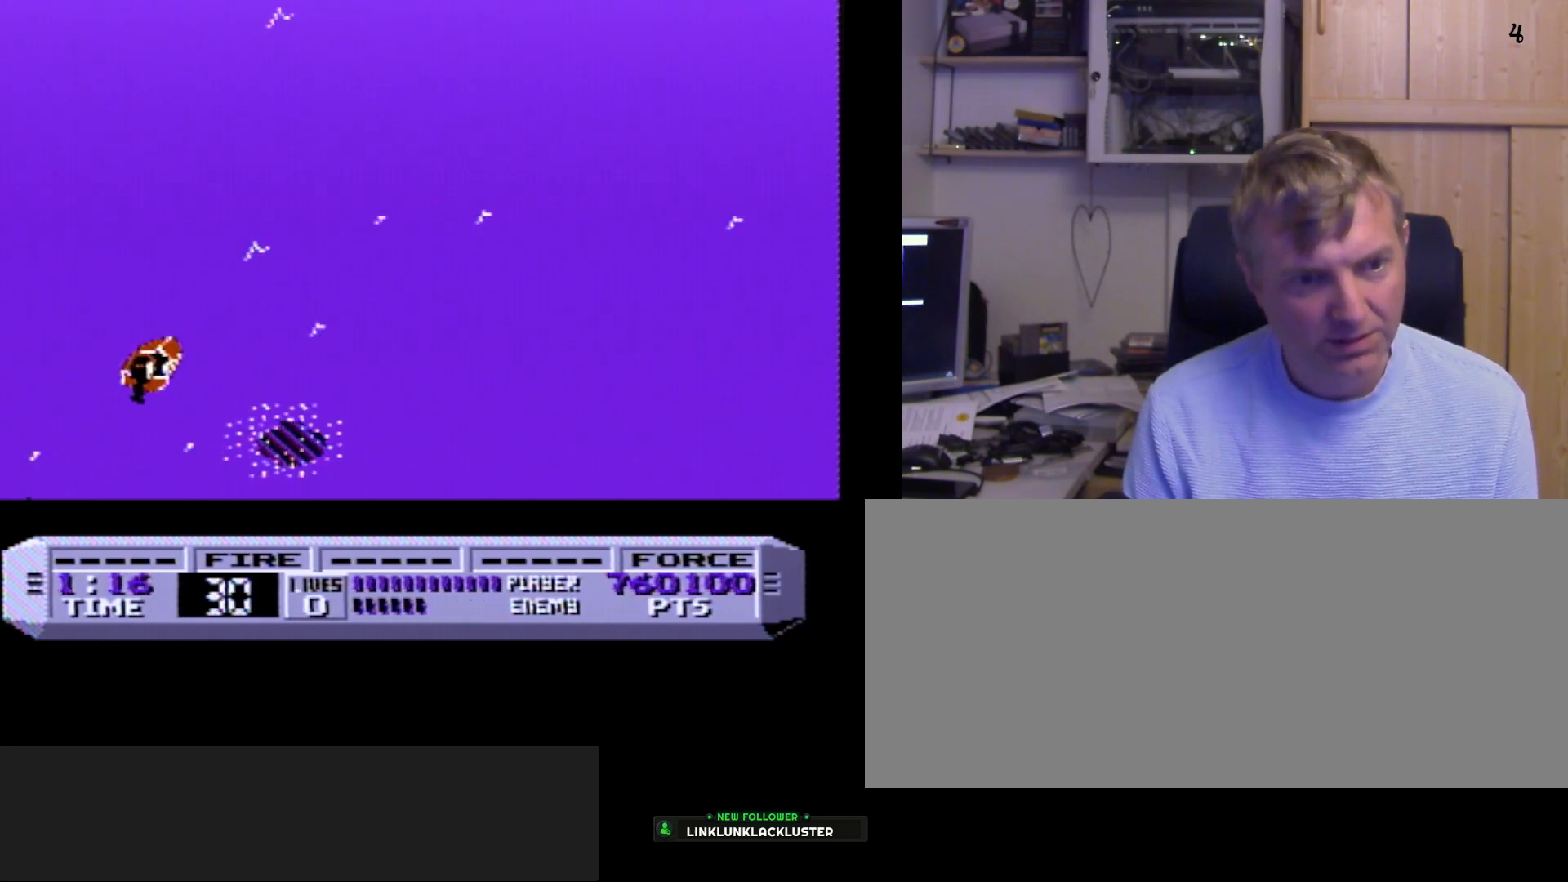
{"buttons": ["B"], "events": [[100, "DPAD_RIGHT", "down"], [417, "DPAD_RIGHT", "up"]]}
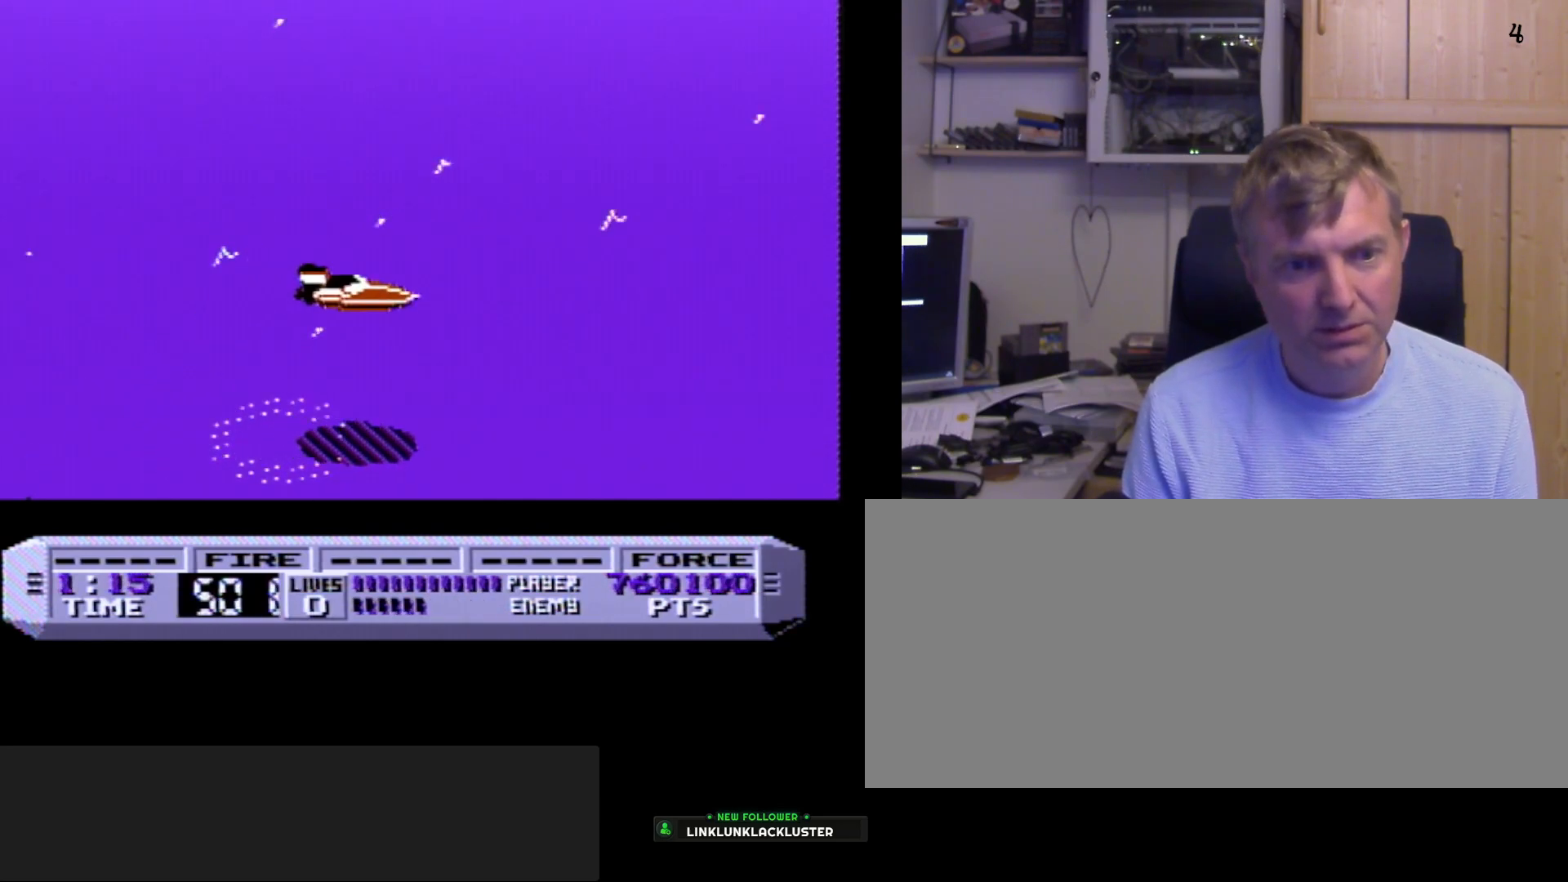
{"buttons": ["B", "DPAD_LEFT"], "events": [[33, "B", "up"], [50, "DPAD_LEFT", "down"], [283, "B", "down"]]}
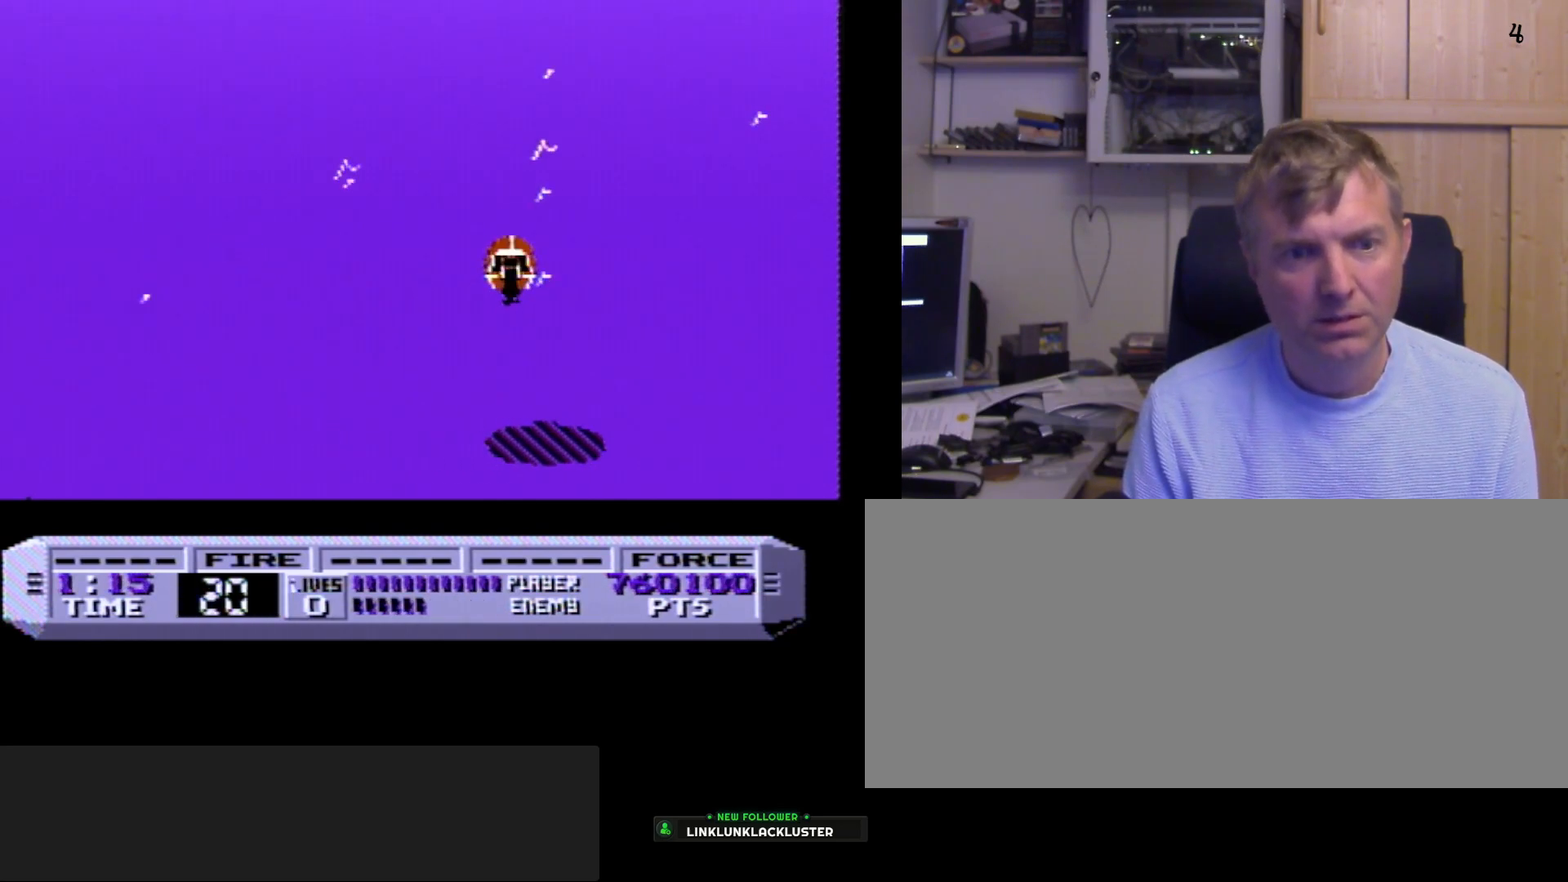
{"buttons": ["B"], "events": [[450, "DPAD_LEFT", "up"]]}